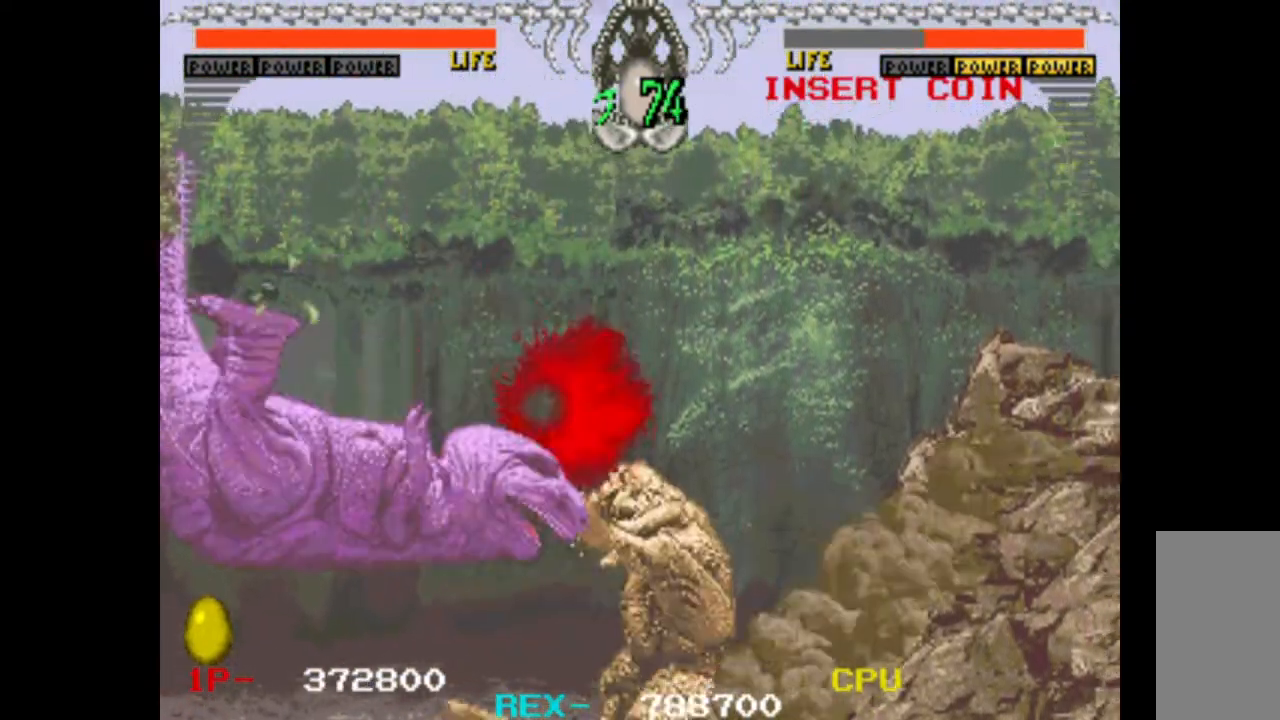
Gameplay with keyboard; each line is a JSON object with the keys held at the frame after it. "events" lists presses ("down") and releases ("up") of "c", "d", "down", "left", "q", "right", "s", "shift", "space", "up", "w" and "x" between this image and that frame as [ms after this image, input, new state], when the widget could be followed in between. No other keys are recorded. Mouse input is not recorded.
{"keys": ["left", "up"], "events": [[50, "left", "down"], [383, "up", "down"]]}
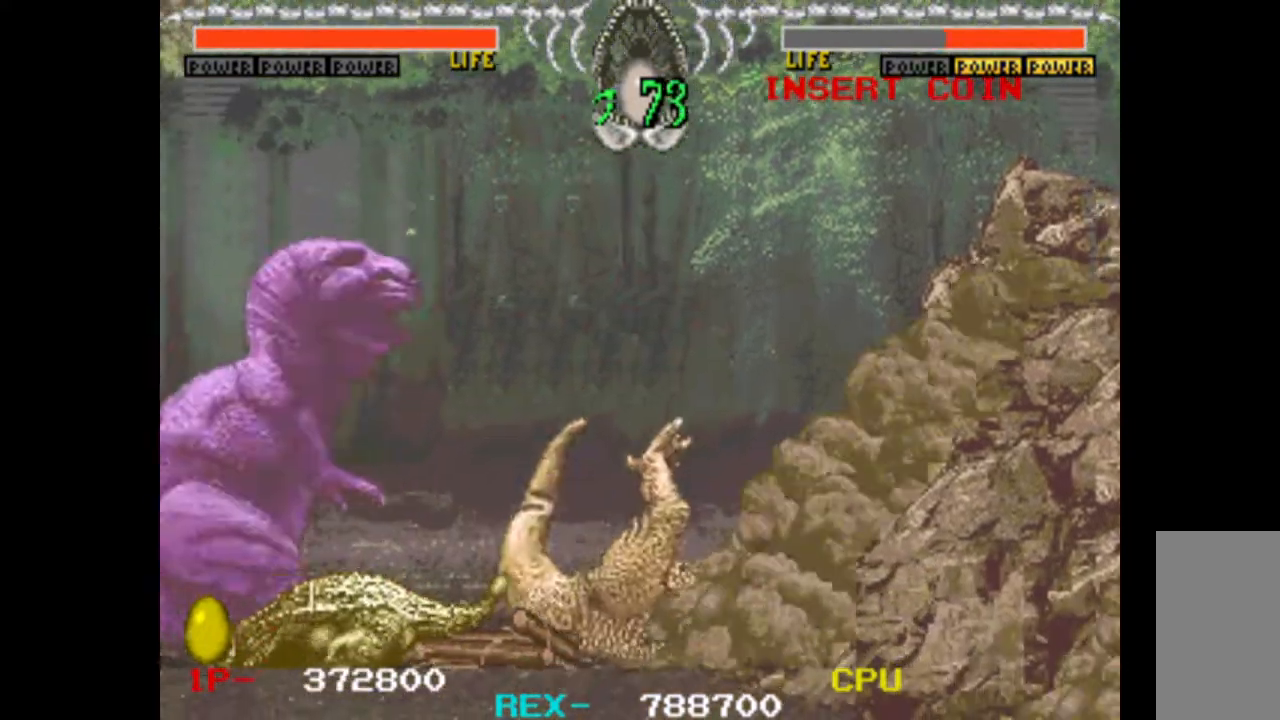
{"keys": ["left", "up"], "events": []}
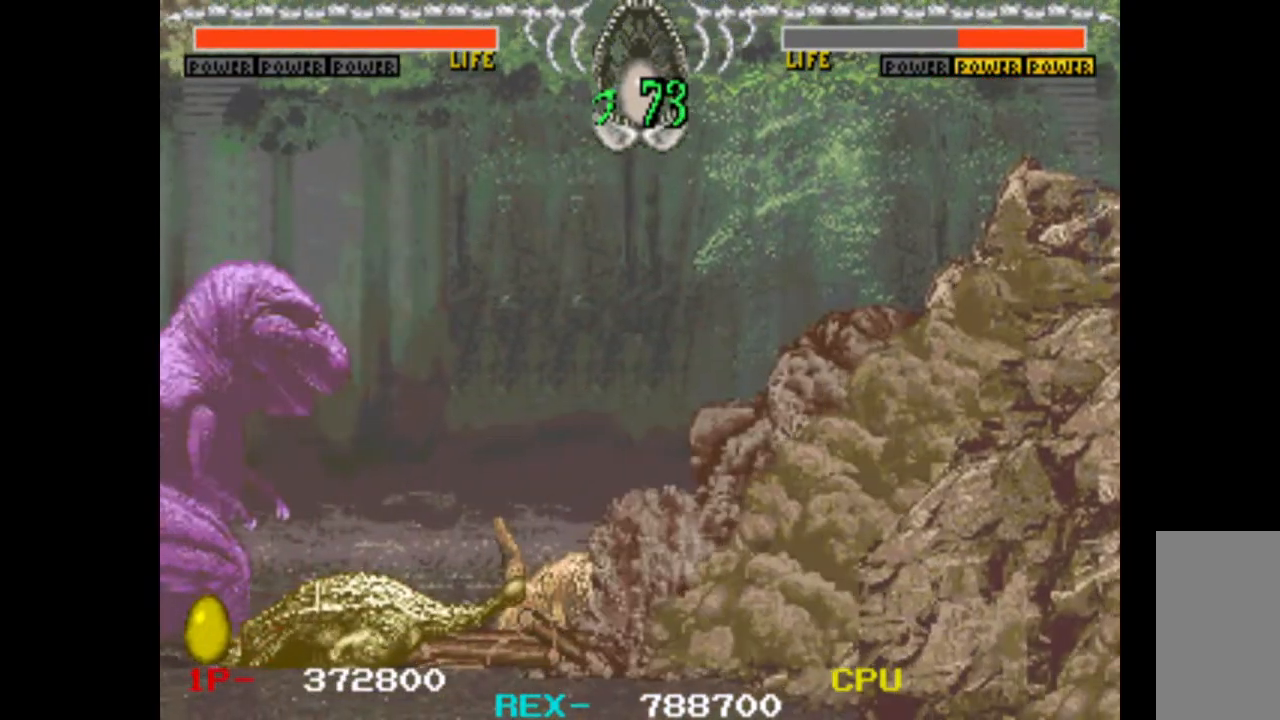
{"keys": ["left", "up"], "events": []}
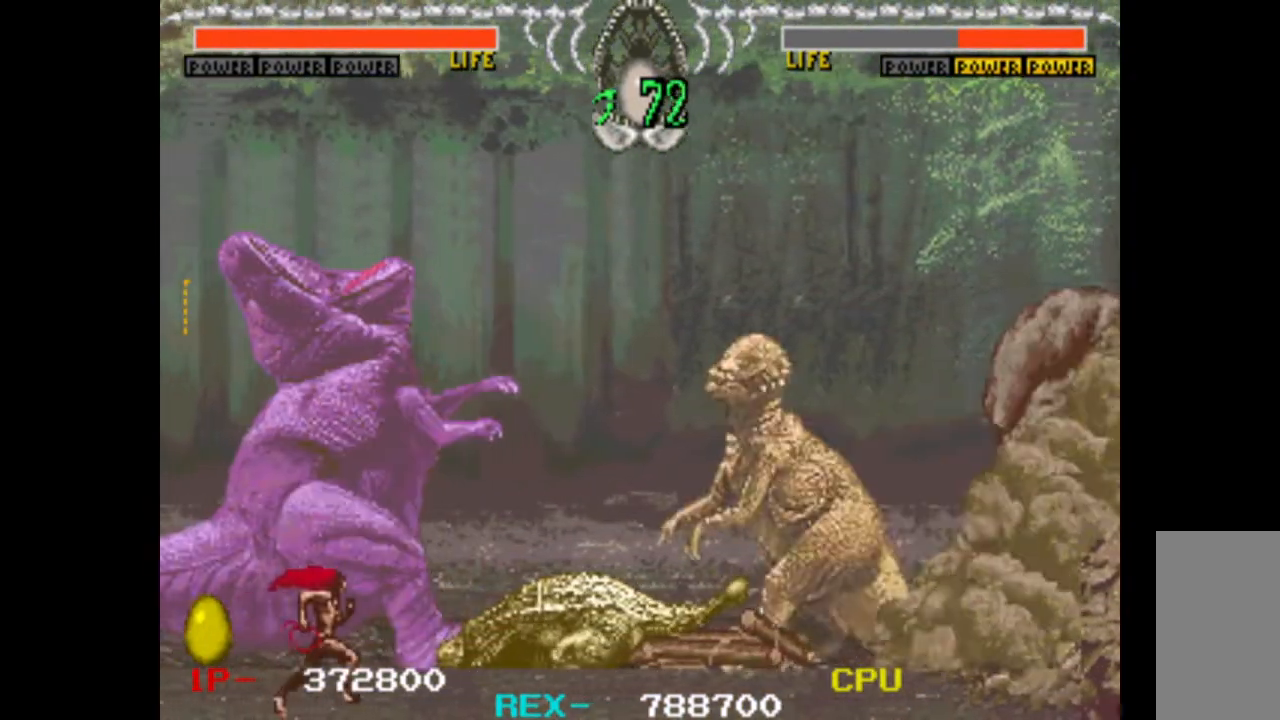
{"keys": ["left", "up"], "events": []}
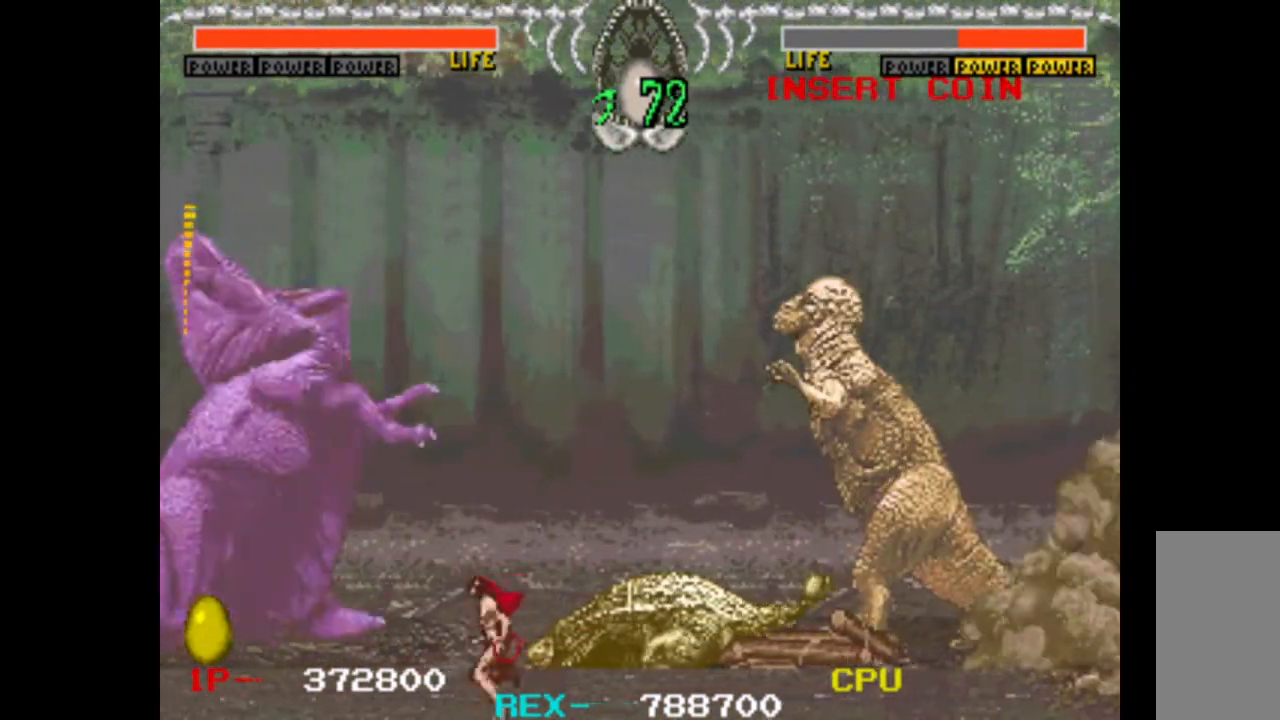
{"keys": ["left", "up"], "events": []}
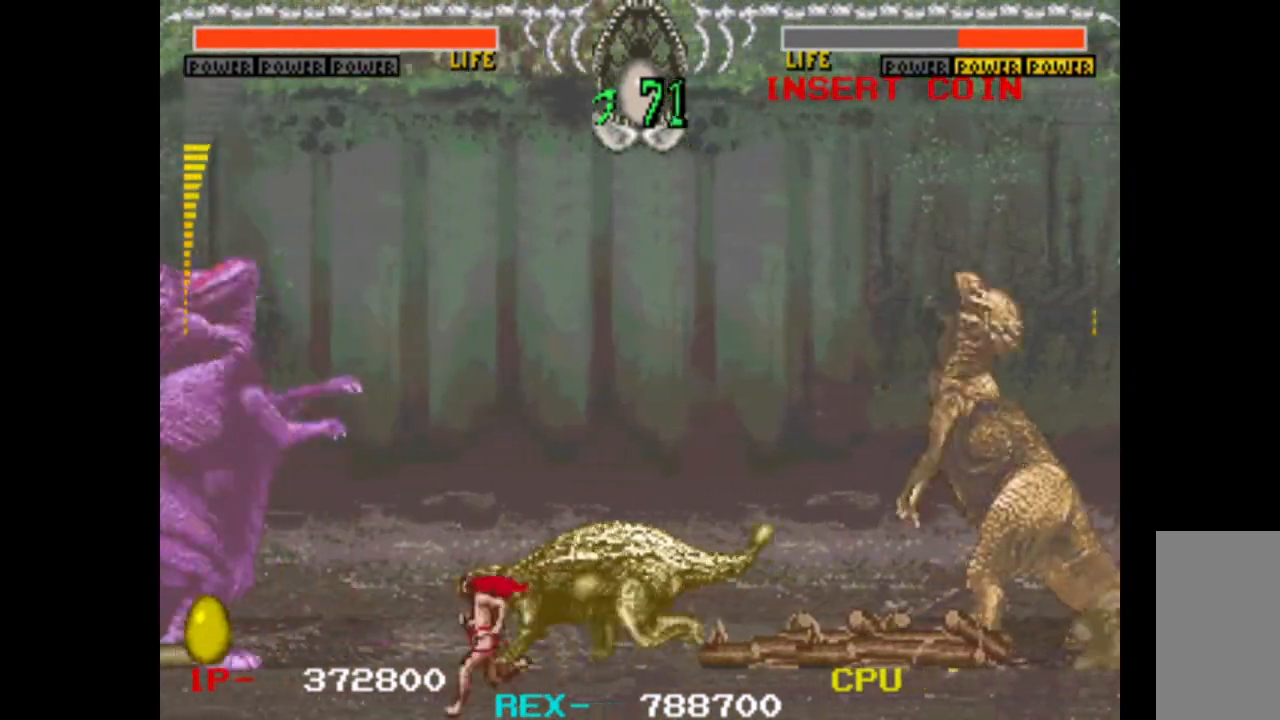
{"keys": ["left", "up"], "events": []}
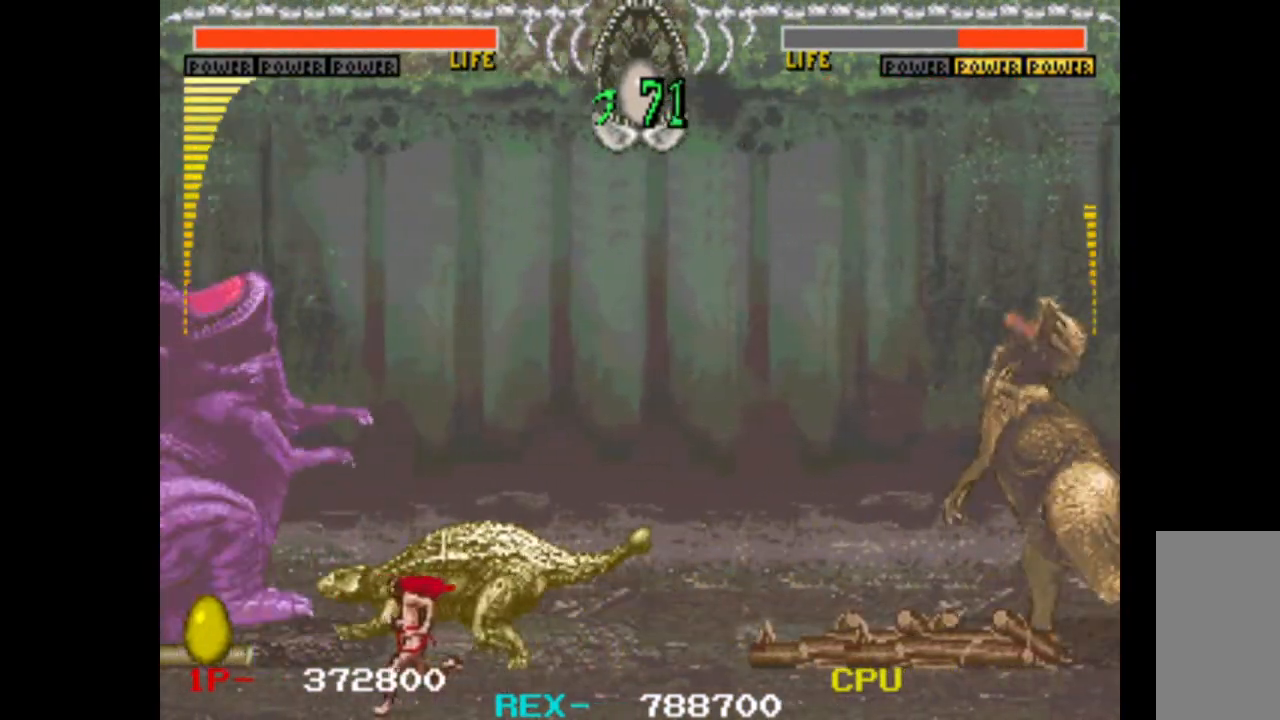
{"keys": ["left", "up"], "events": []}
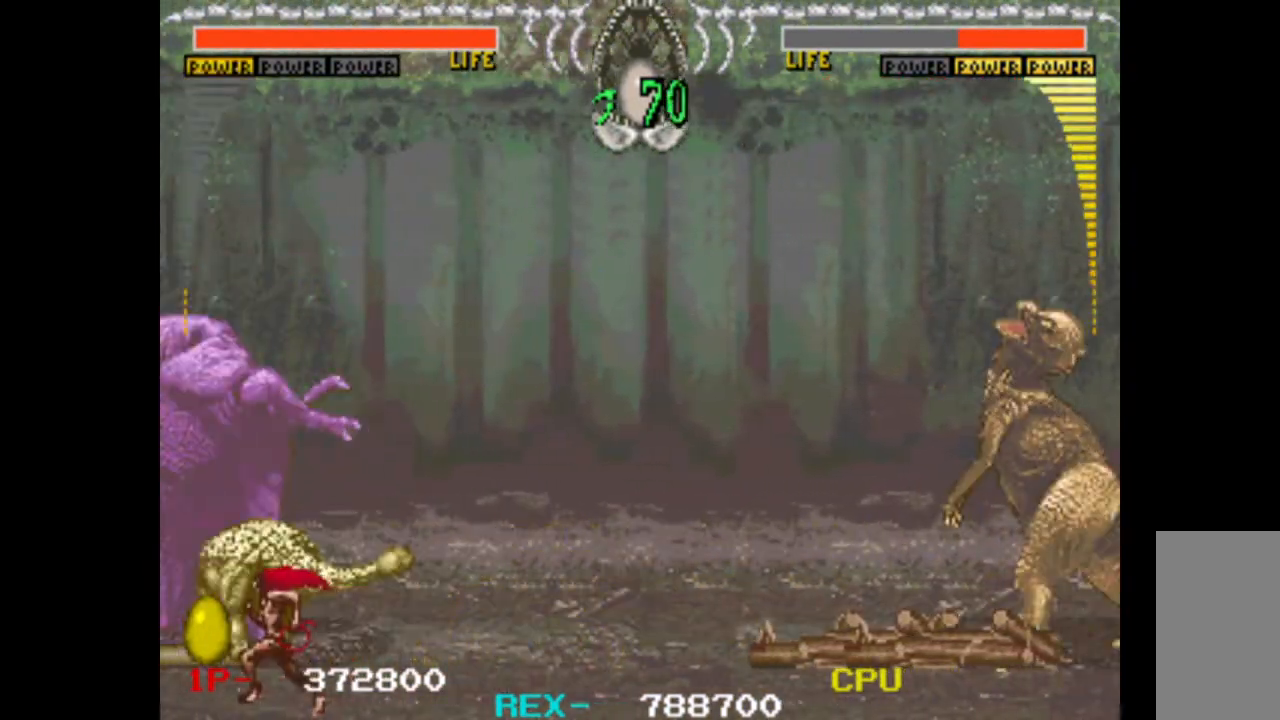
{"keys": ["left", "up"], "events": []}
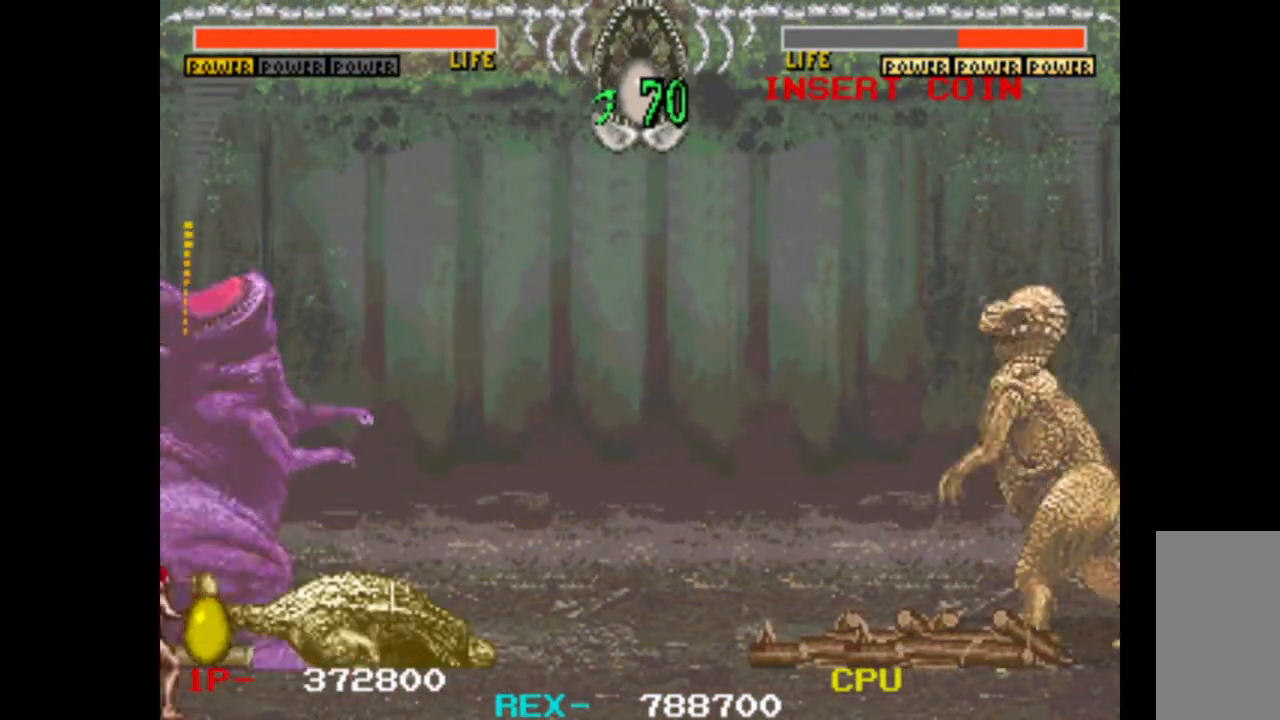
{"keys": ["left", "up"], "events": []}
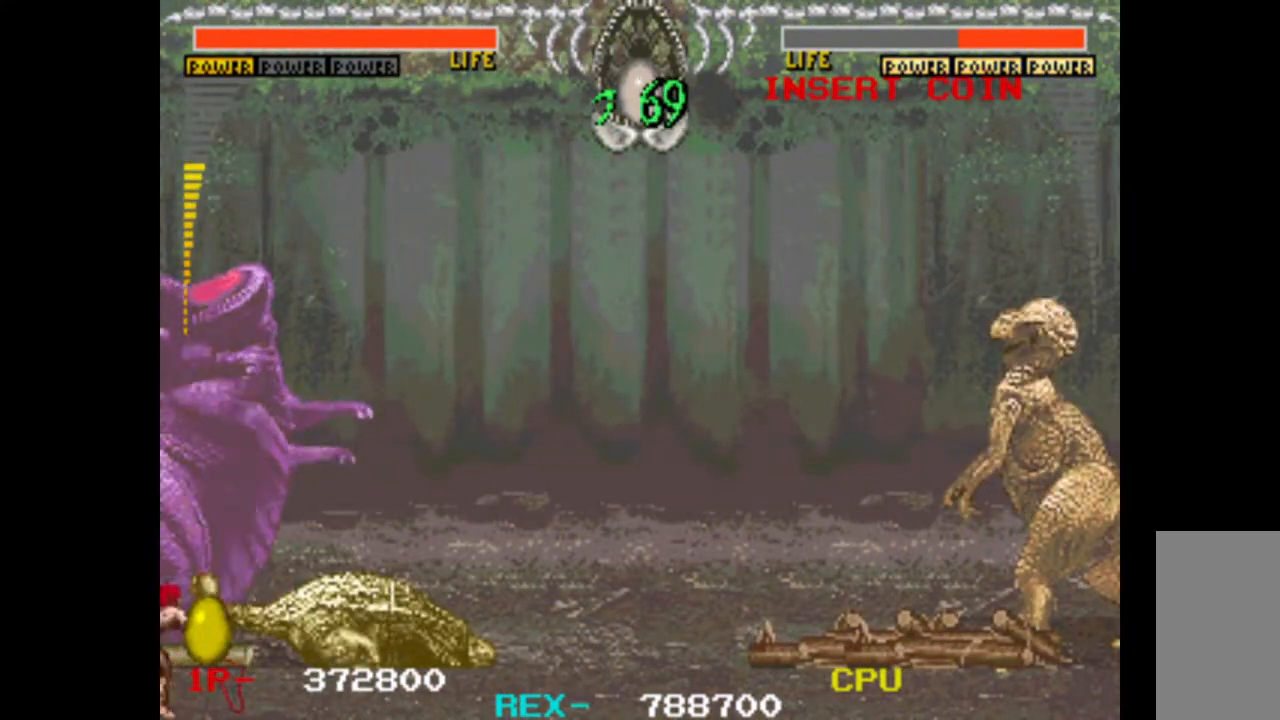
{"keys": ["left", "up"], "events": []}
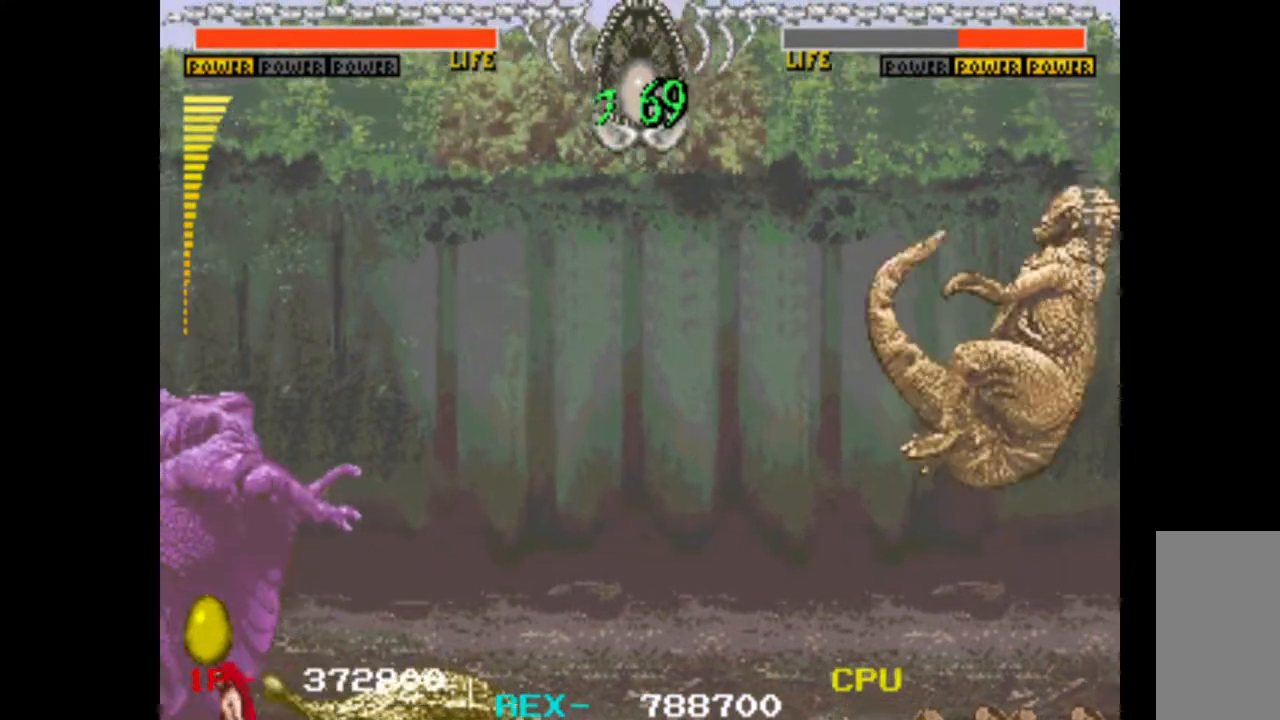
{"keys": ["left", "up"], "events": []}
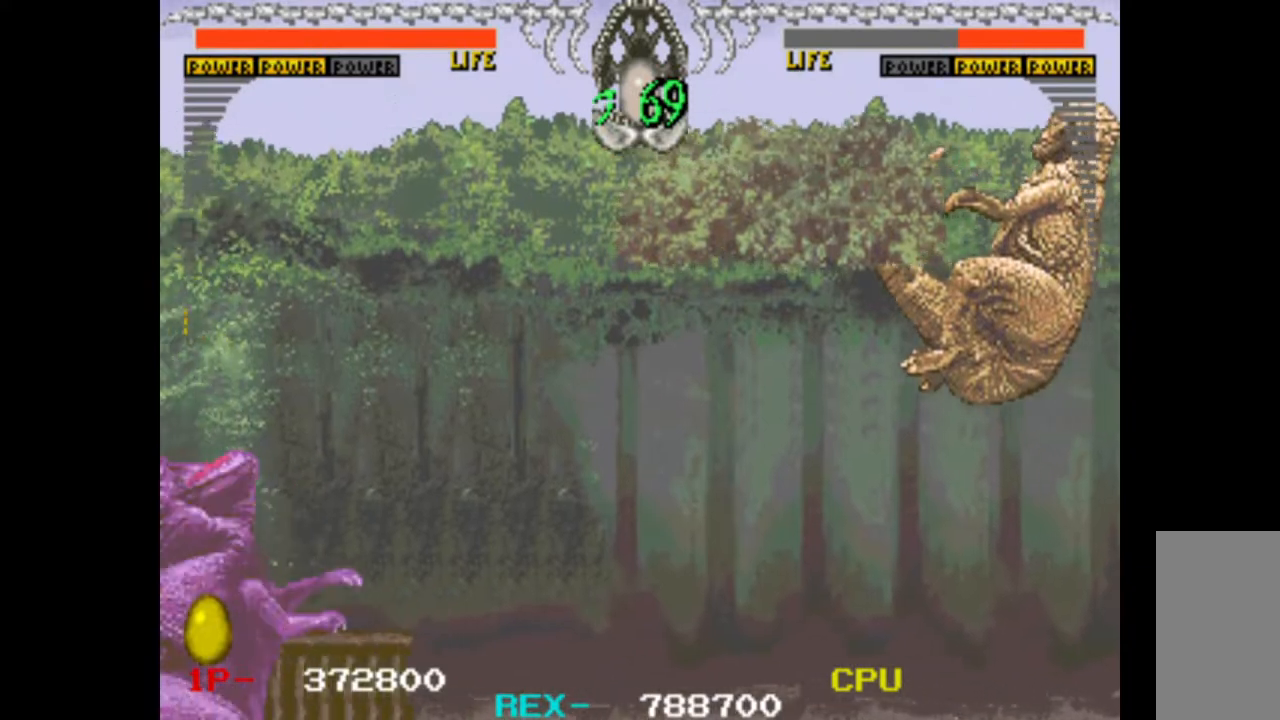
{"keys": ["left", "up"], "events": []}
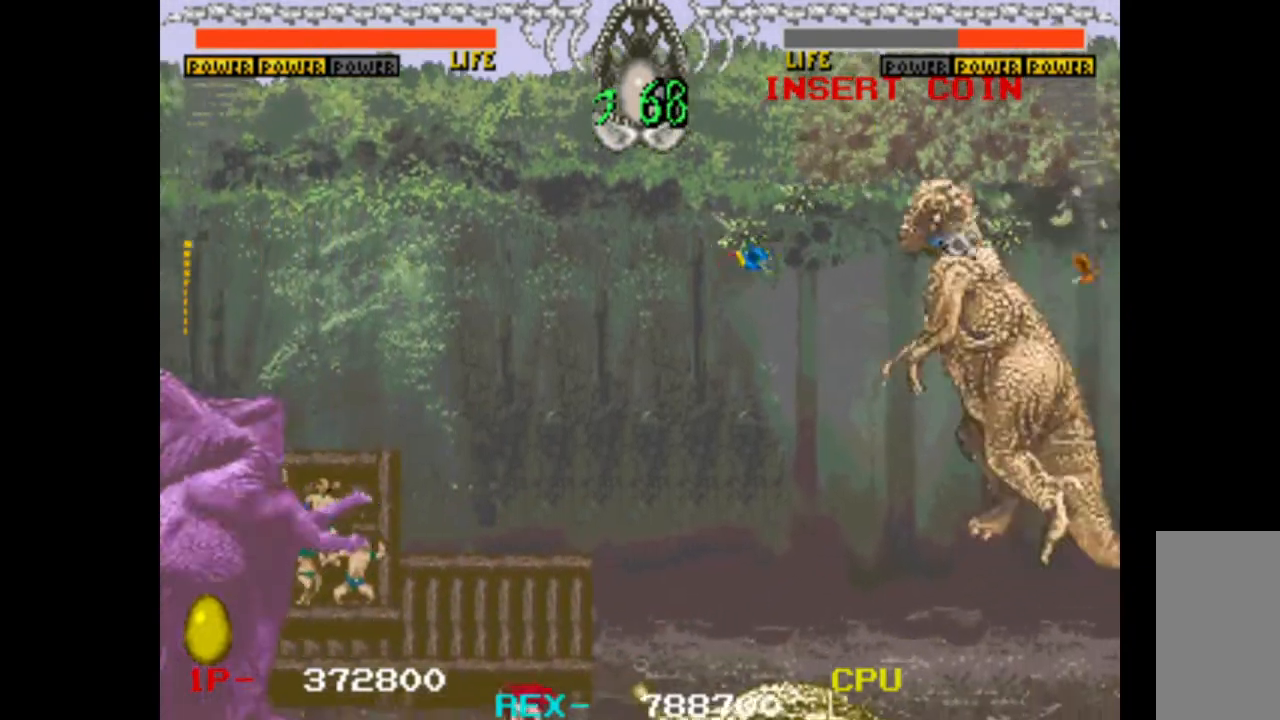
{"keys": ["left", "up"], "events": []}
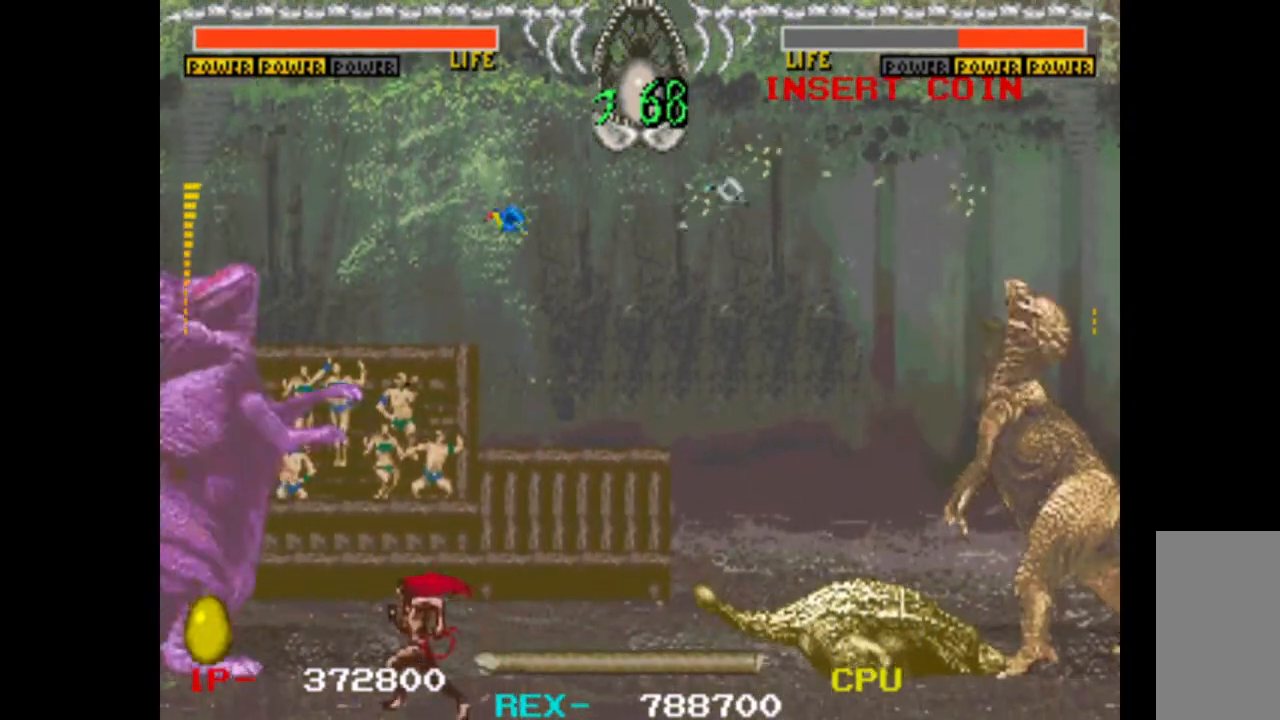
{"keys": ["left", "up"], "events": []}
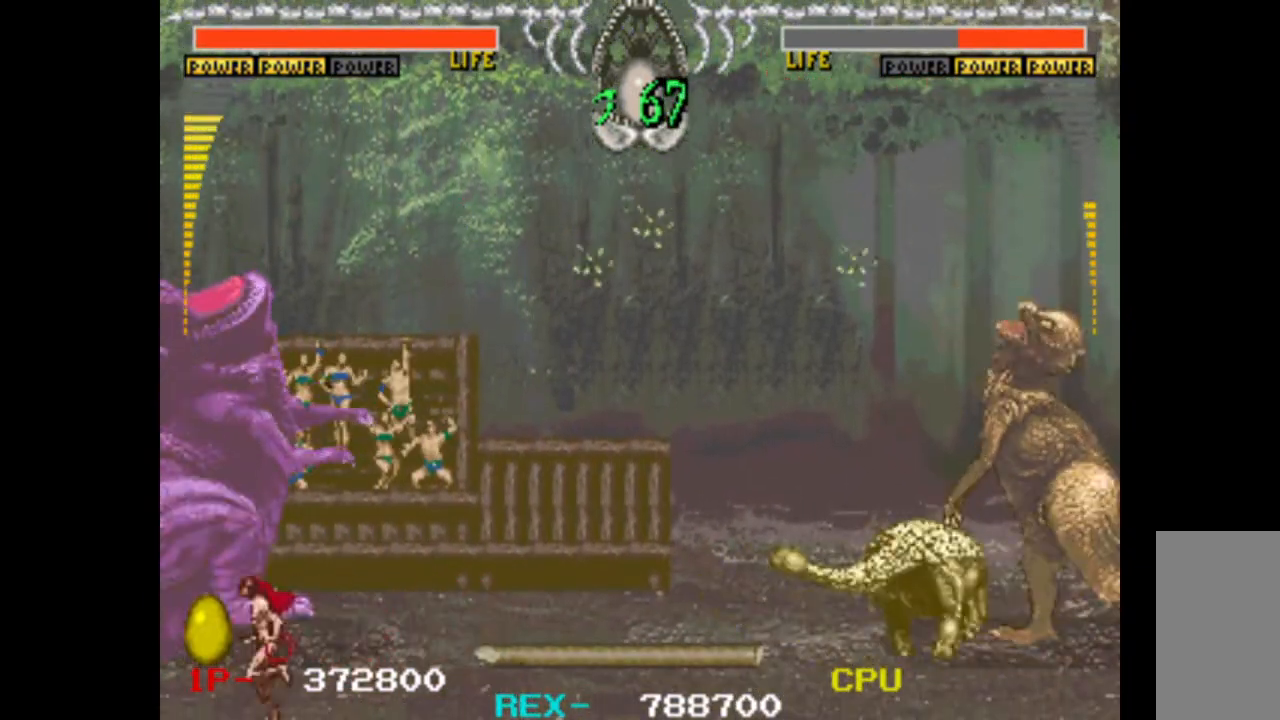
{"keys": ["left", "up"], "events": []}
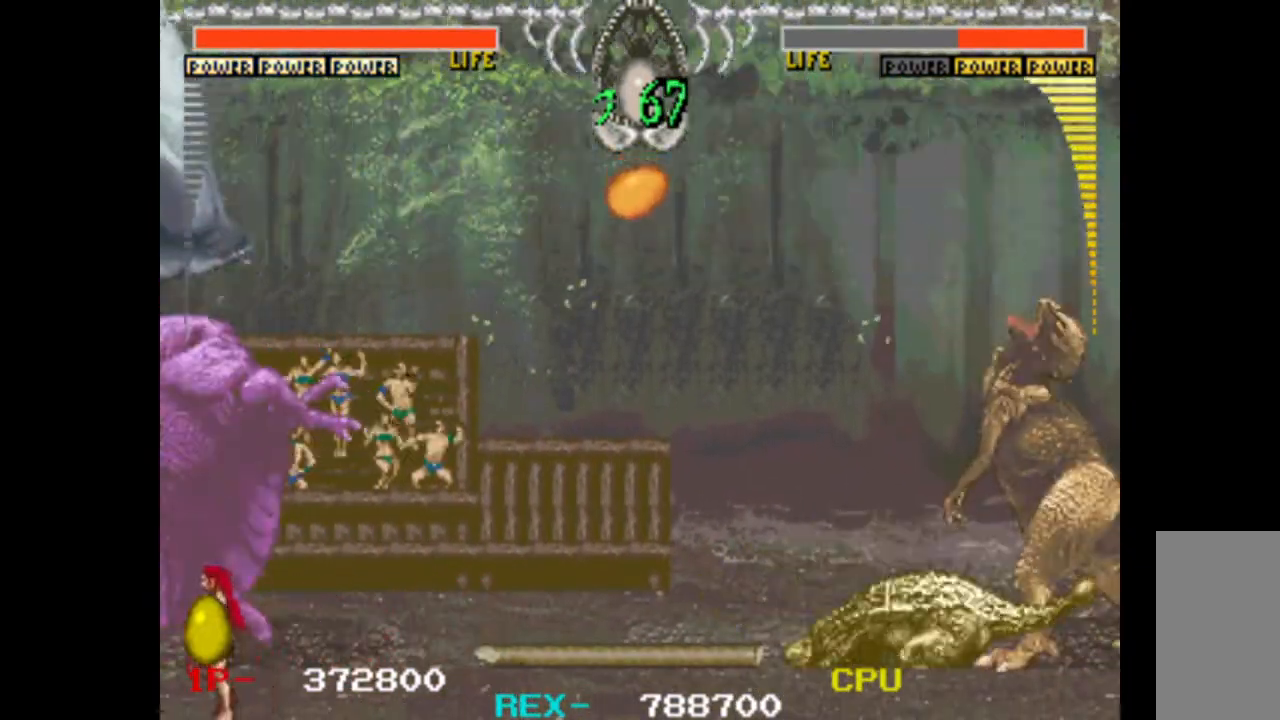
{"keys": ["left"], "events": [[33, "up", "up"]]}
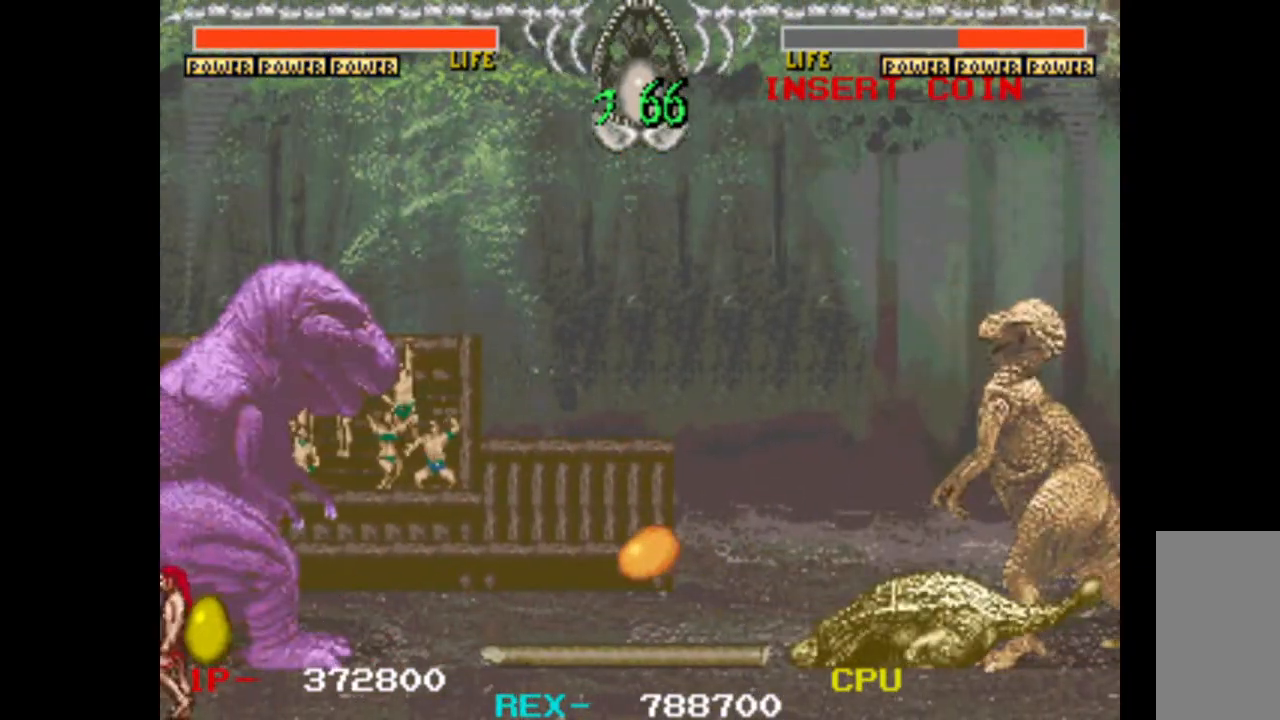
{"keys": [], "events": [[233, "left", "up"], [283, "right", "down"], [467, "right", "up"]]}
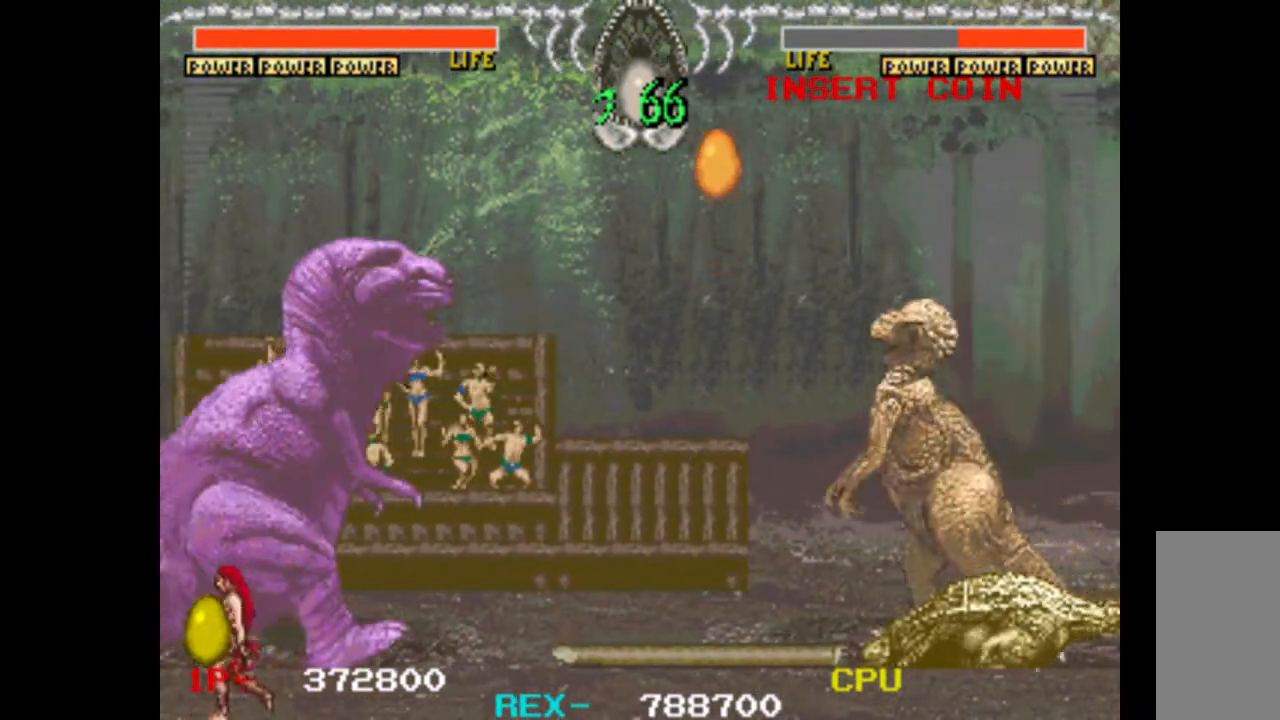
{"keys": ["left"], "events": [[17, "left", "down"]]}
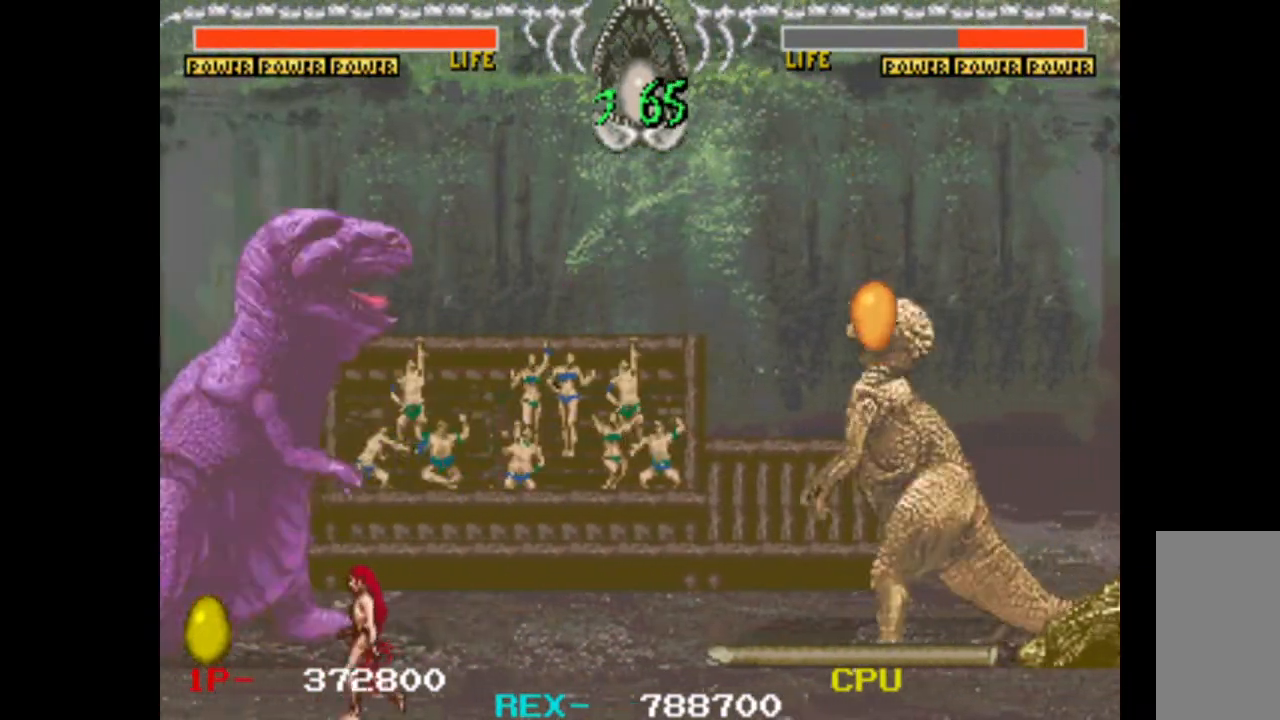
{"keys": ["left"], "events": []}
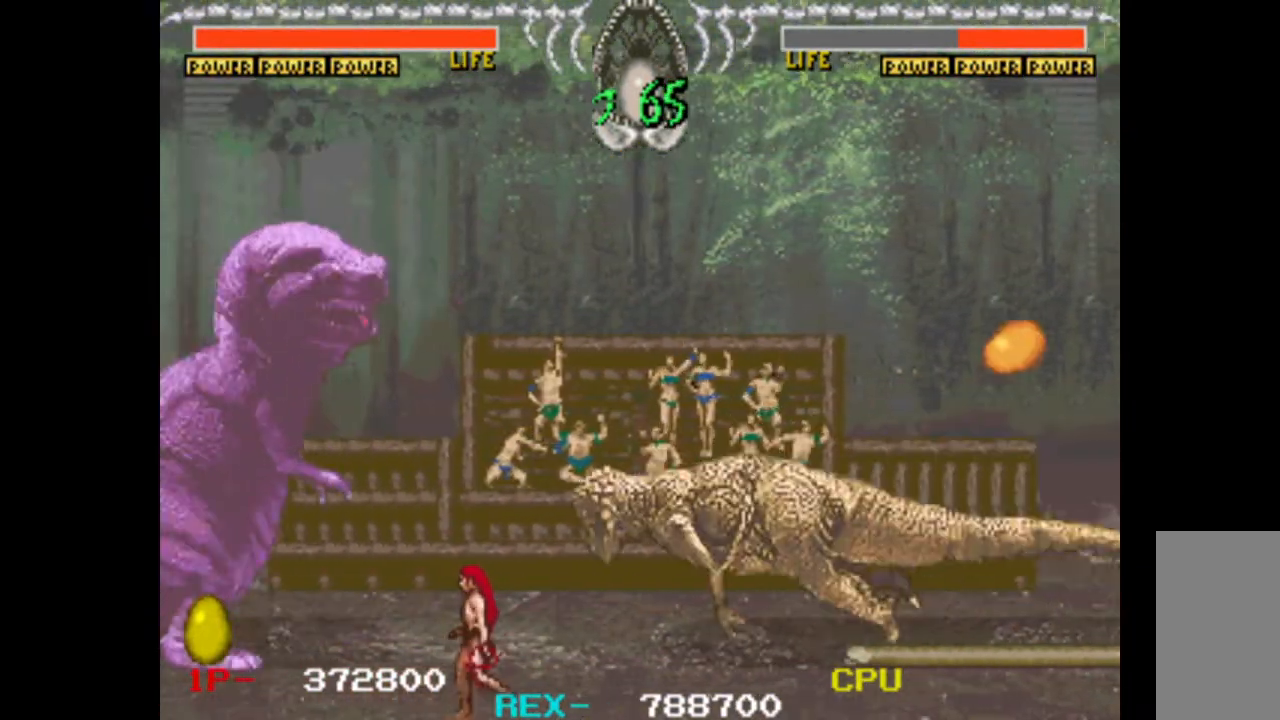
{"keys": ["left"], "events": []}
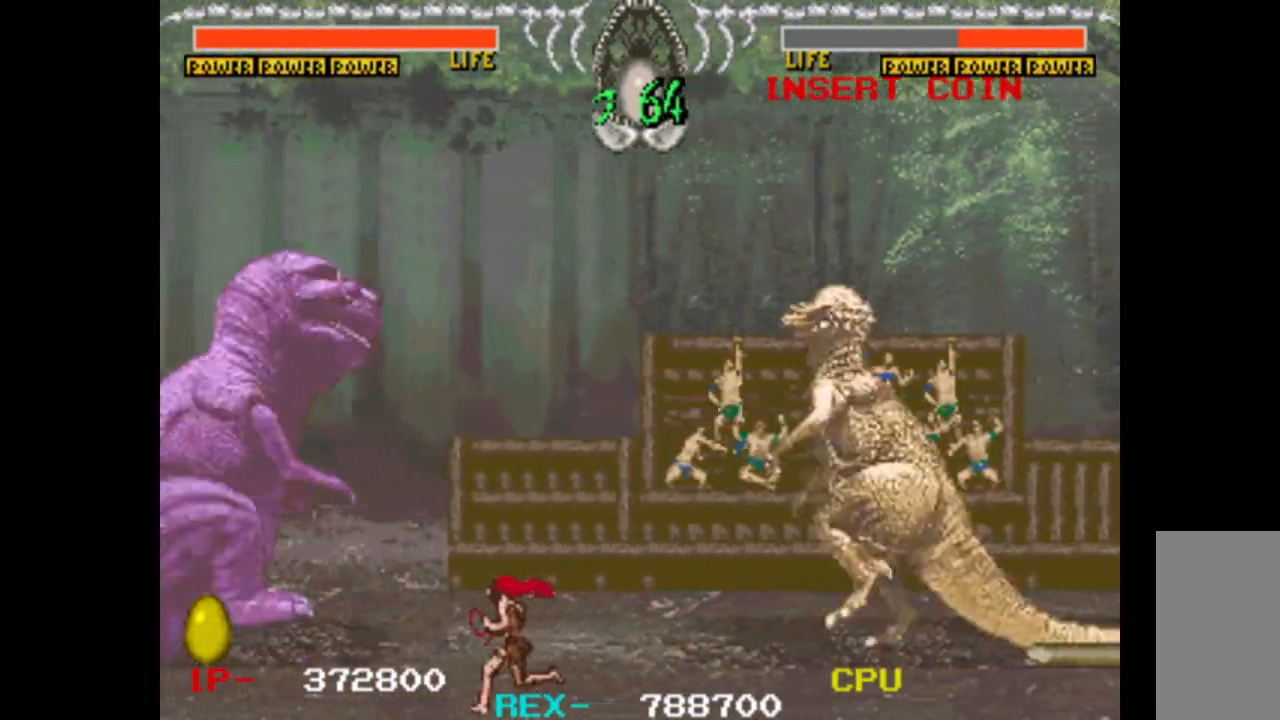
{"keys": ["left"], "events": []}
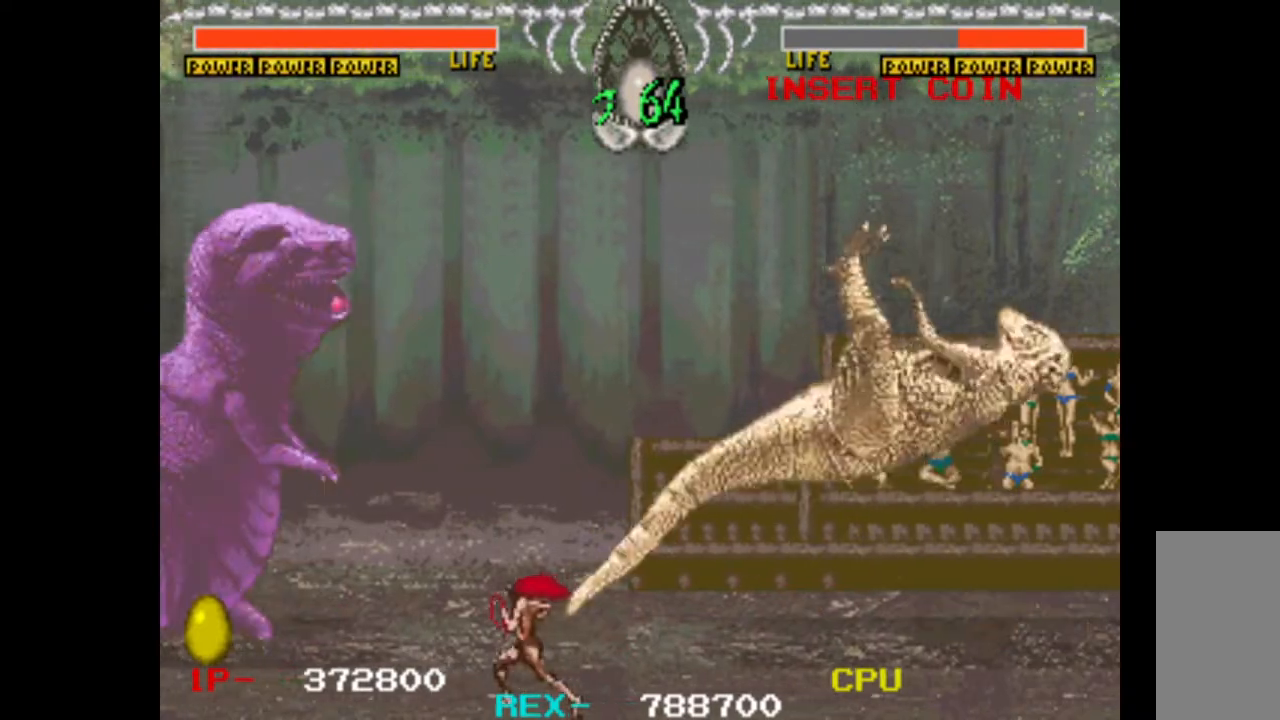
{"keys": ["left"], "events": []}
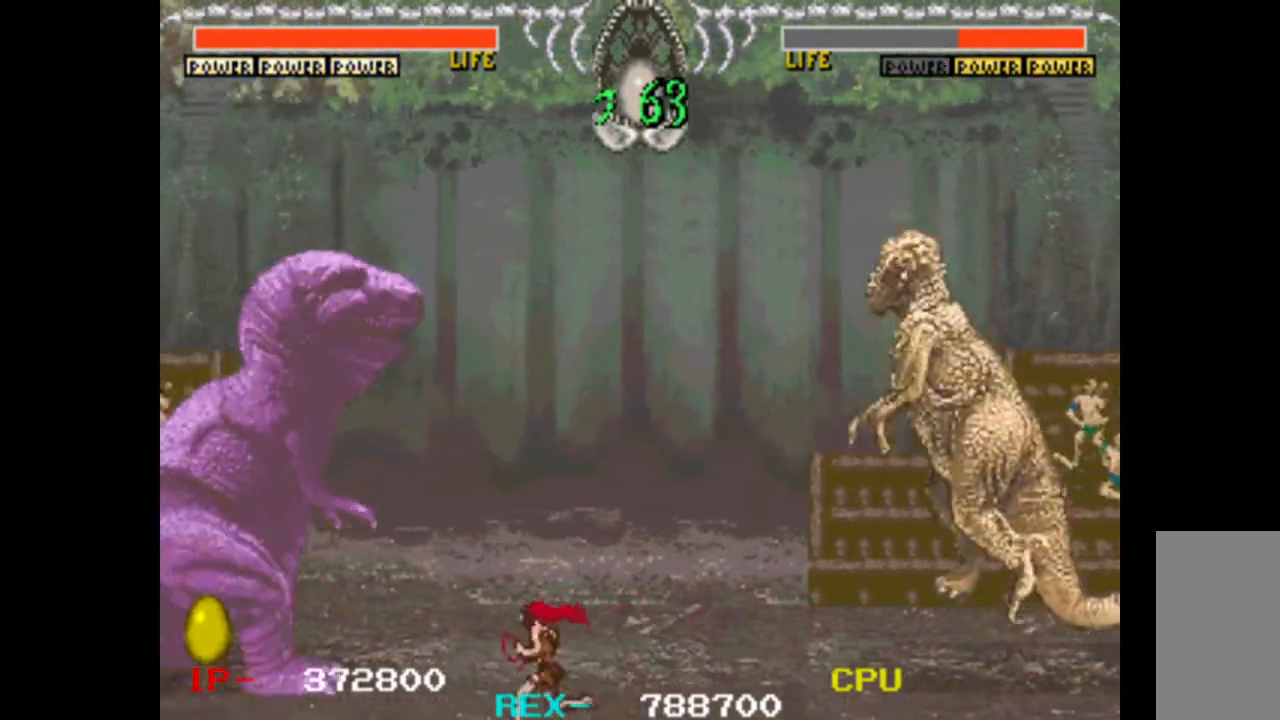
{"keys": [], "events": [[467, "left", "up"]]}
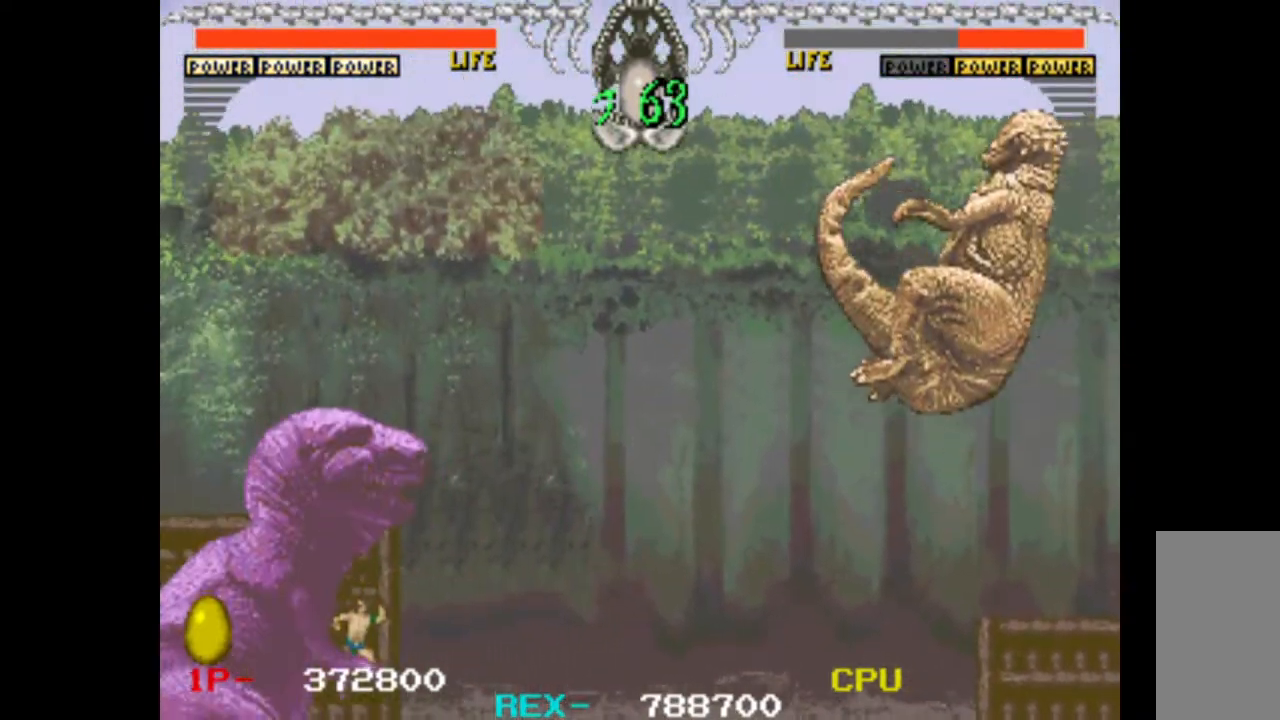
{"keys": ["w"], "events": [[300, "w", "down"], [300, "x", "down"], [483, "x", "up"]]}
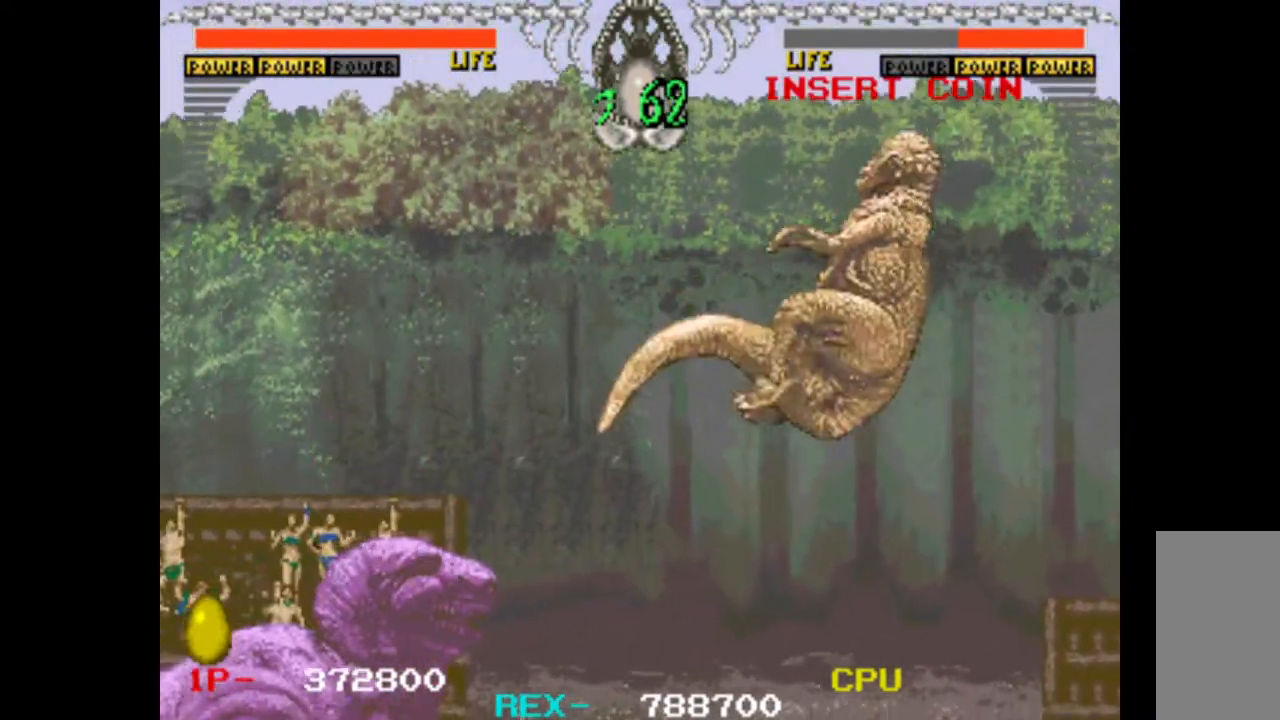
{"keys": [], "events": [[83, "w", "up"], [267, "right", "down"], [500, "right", "up"]]}
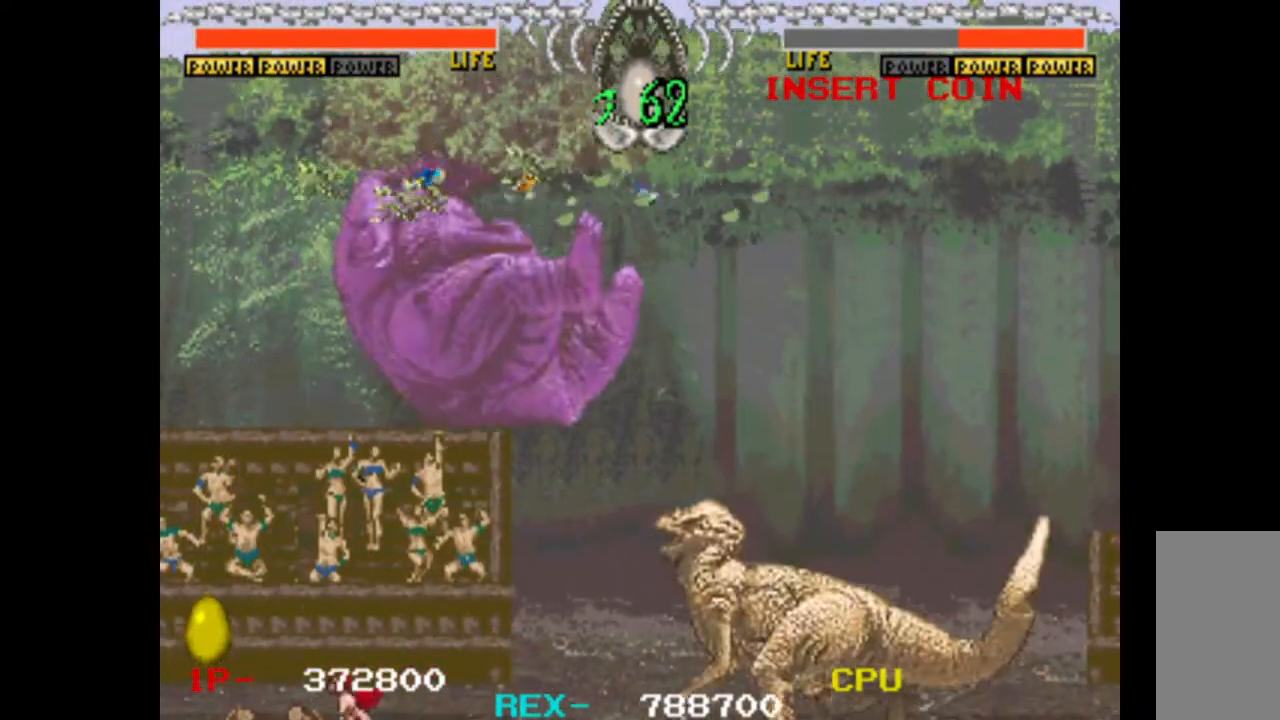
{"keys": ["right"], "events": [[467, "right", "down"]]}
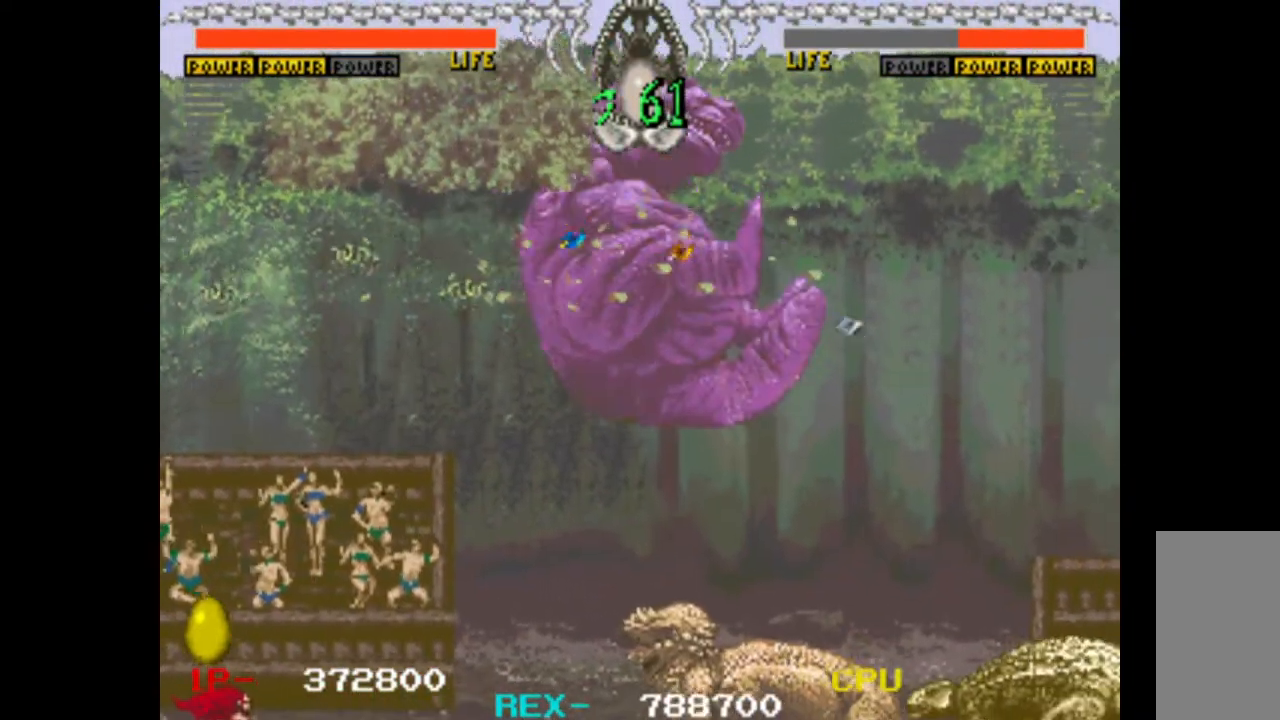
{"keys": ["right"], "events": []}
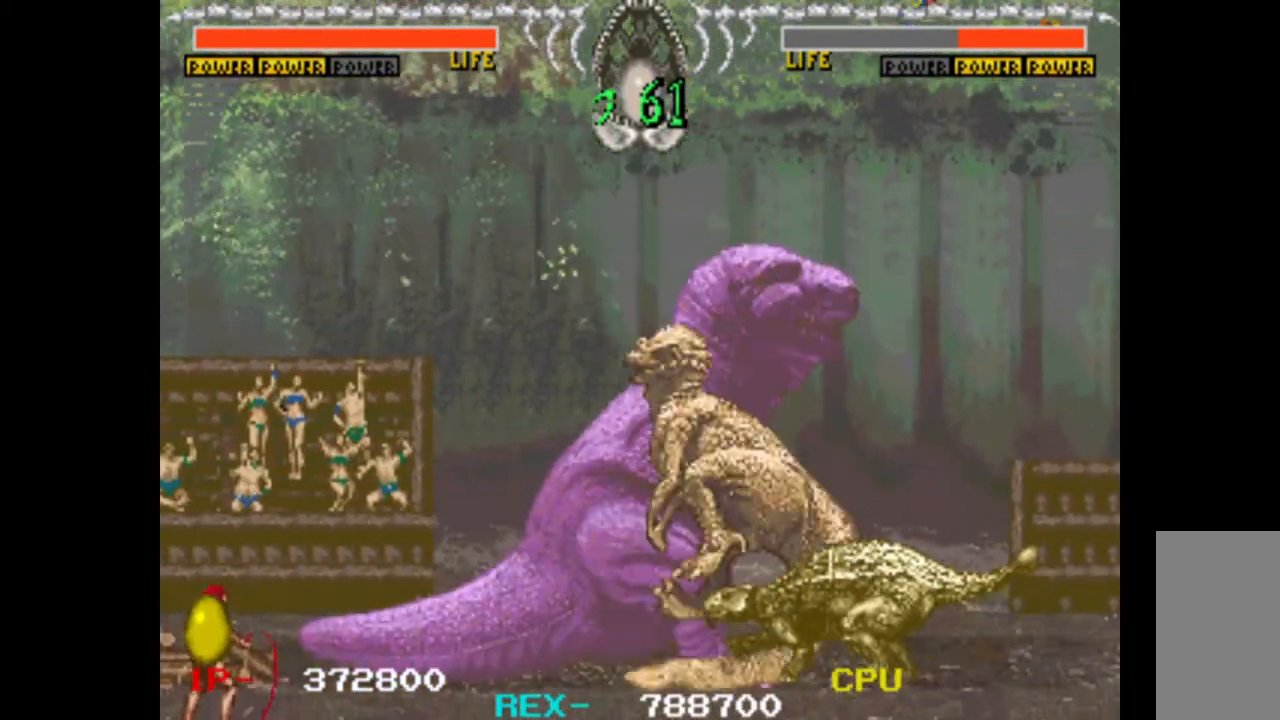
{"keys": [], "events": [[33, "right", "up"], [33, "up", "down"], [67, "left", "down"], [167, "down", "down"], [167, "up", "up"], [217, "left", "up"], [267, "down", "up"], [267, "w", "down"], [450, "w", "up"]]}
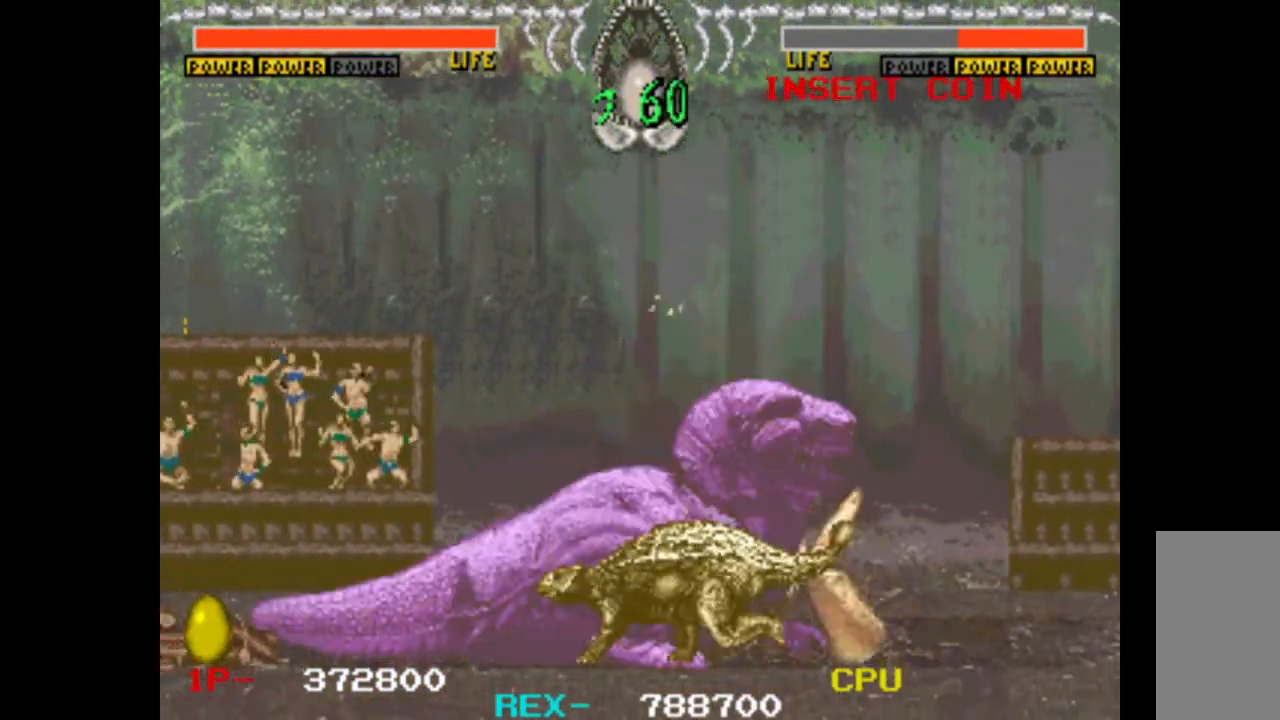
{"keys": ["right"], "events": [[183, "right", "down"]]}
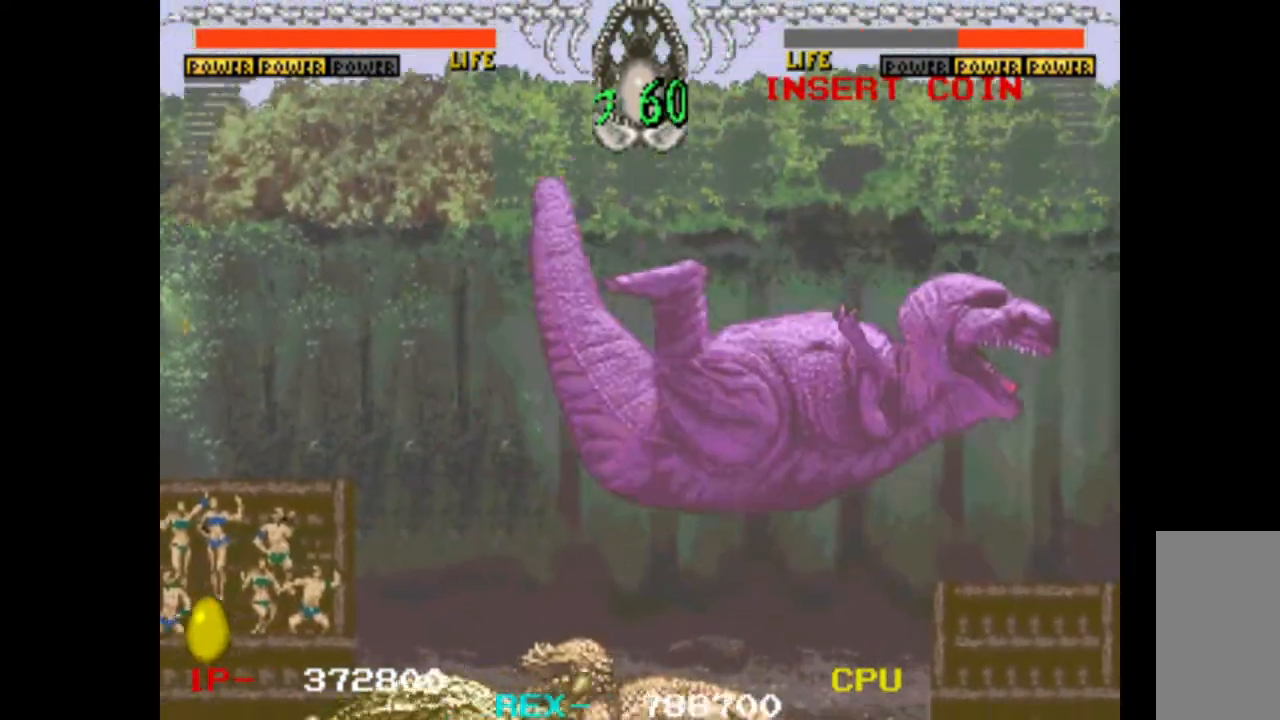
{"keys": ["right"], "events": []}
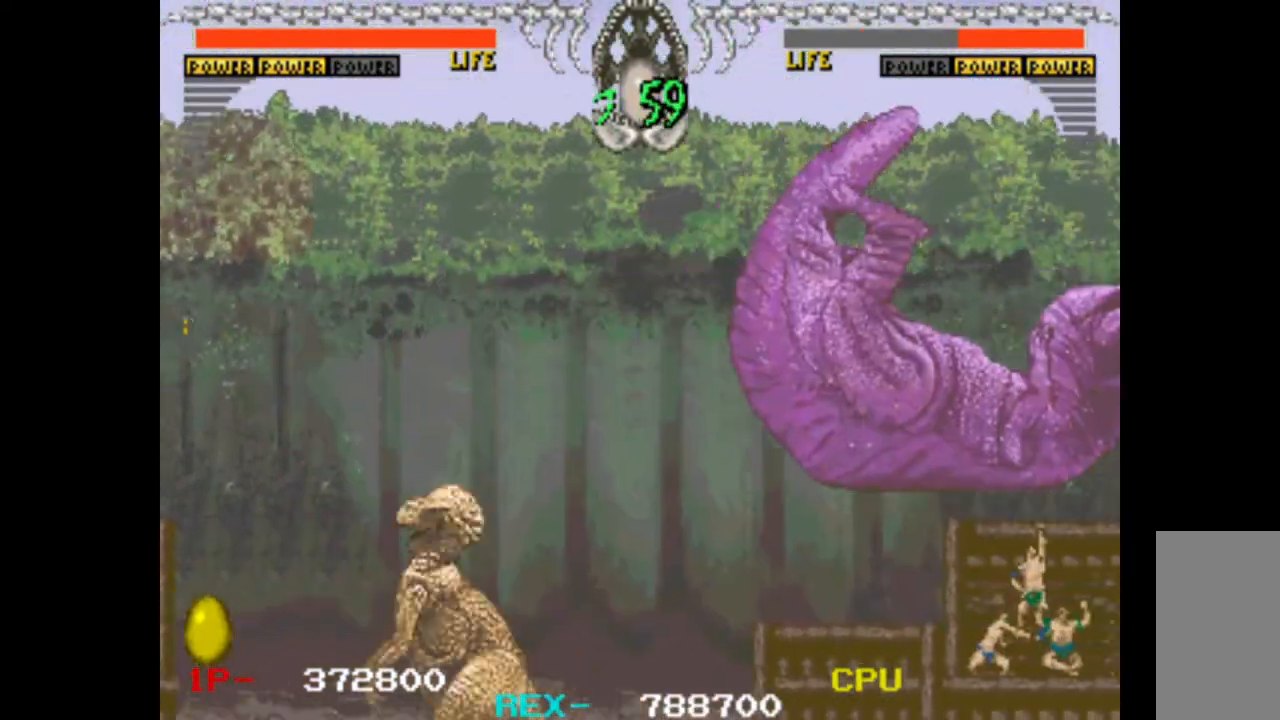
{"keys": ["right"], "events": []}